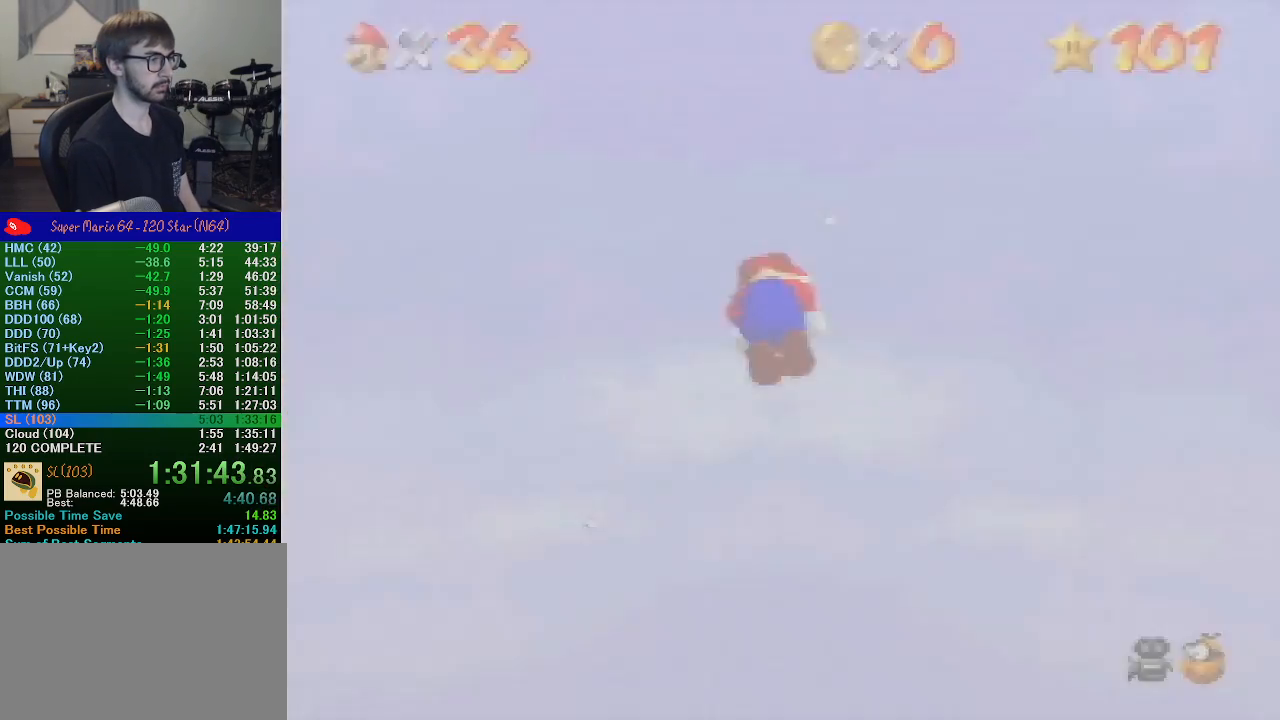
Gameplay with a controller (Nintendo layout); each line is a JSON object with the inputs held at the frame after it. "events" lists button and stick changes between this image and that frame as [ms after this image, input, new state], when the widget could be followed in between. Not read: L1 L3 R1 R3.
{"buttons": ["A"], "left_stick": "up-right", "events": [[67, "C_RIGHT", "up"], [133, "C_RIGHT", "down"], [267, "C_RIGHT", "up"], [367, "A", "down"], [400, "left_stick", "up-right"]]}
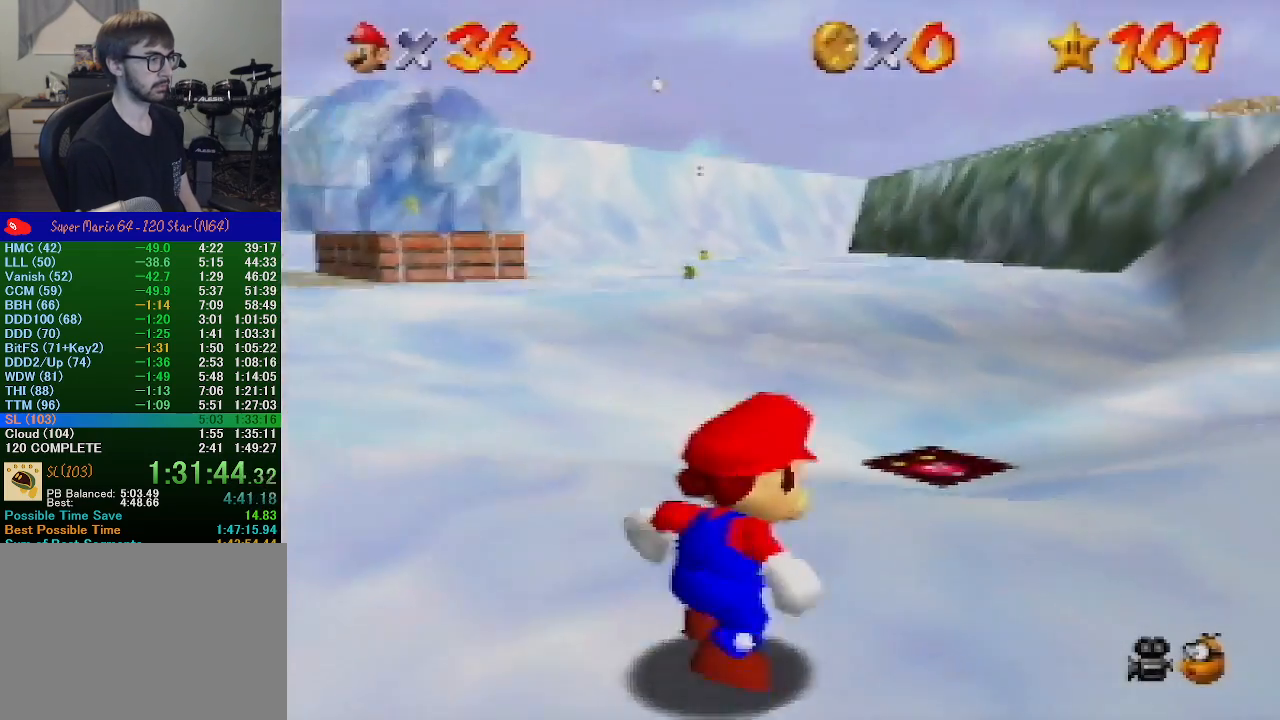
{"buttons": ["A"], "left_stick": "up", "events": [[33, "left_stick", "up"]]}
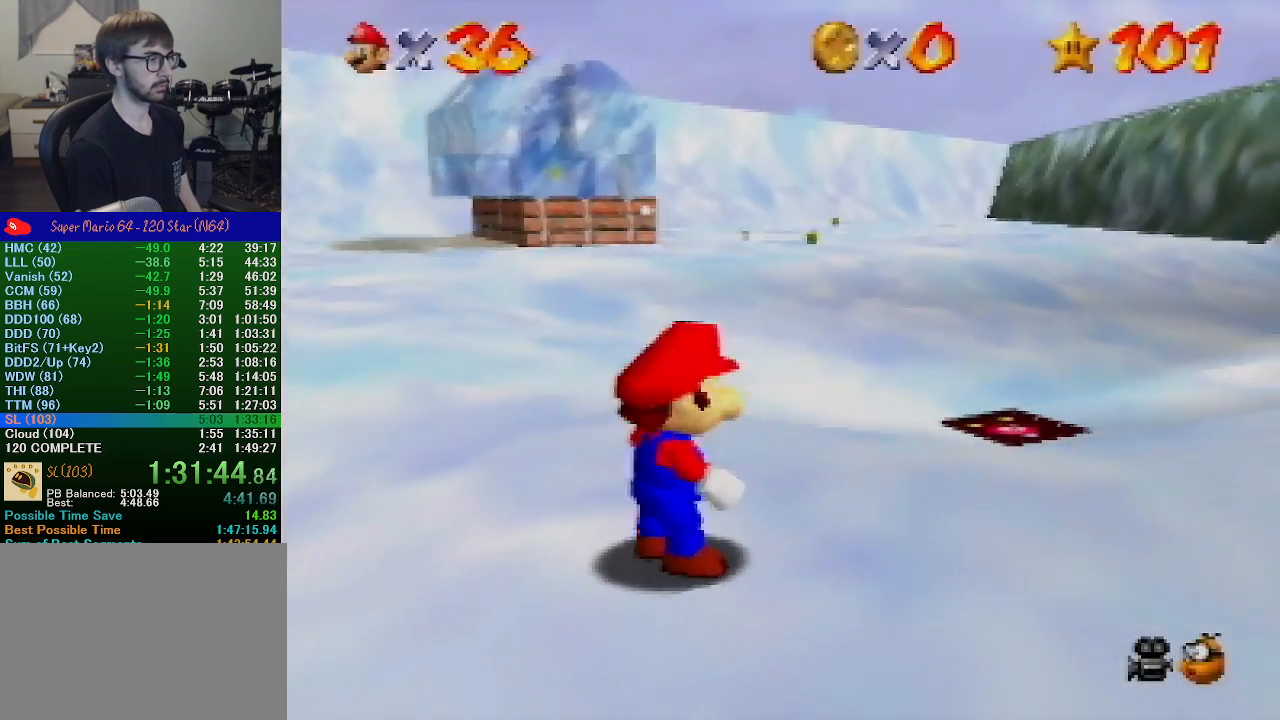
{"buttons": [], "left_stick": "up", "events": [[200, "B", "down"], [300, "A", "up"], [333, "B", "up"]]}
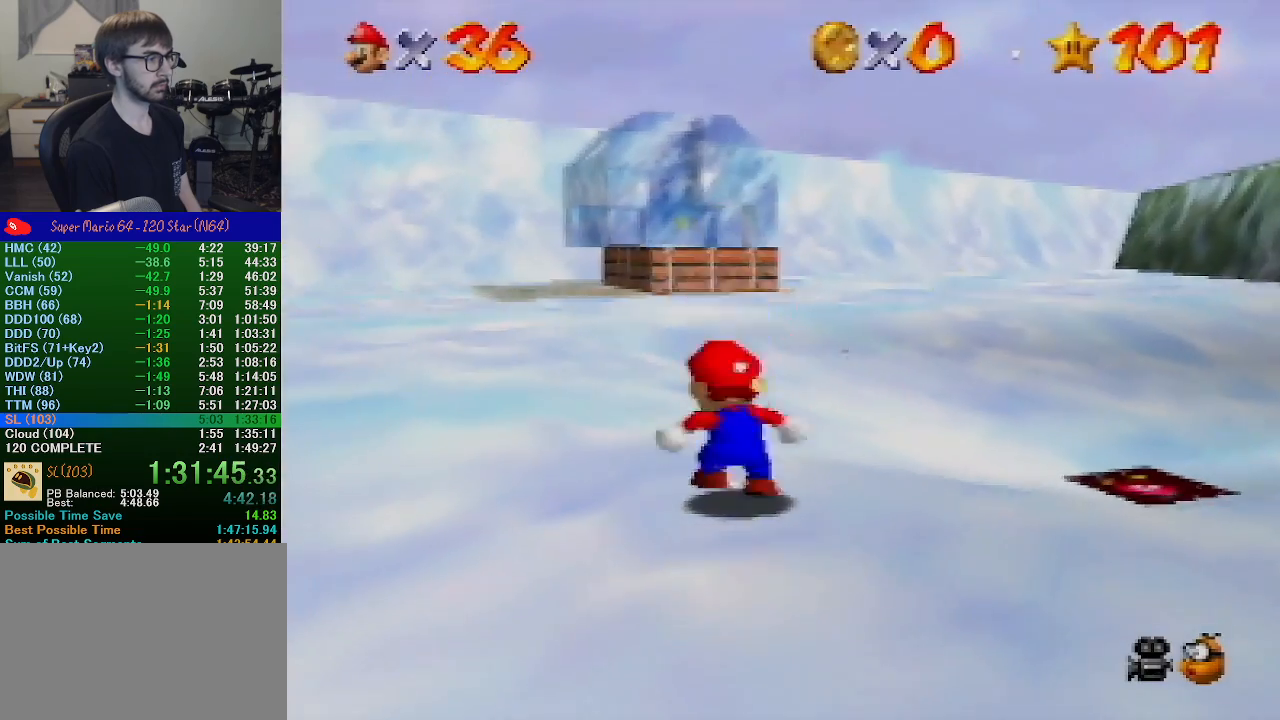
{"buttons": ["B"], "left_stick": "up", "events": [[67, "A", "down"], [233, "A", "up"], [467, "B", "down"]]}
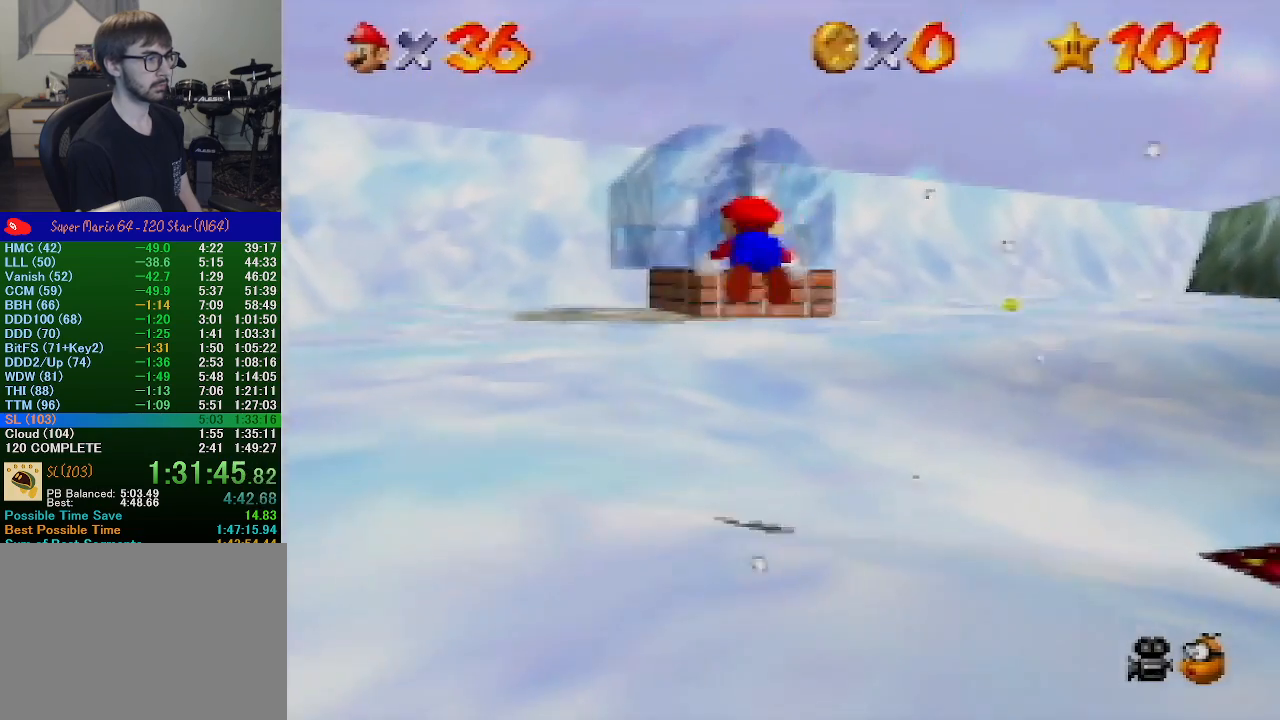
{"buttons": ["A"], "left_stick": "up", "events": [[67, "B", "up"], [300, "A", "down"], [300, "B", "down"], [333, "B", "up"]]}
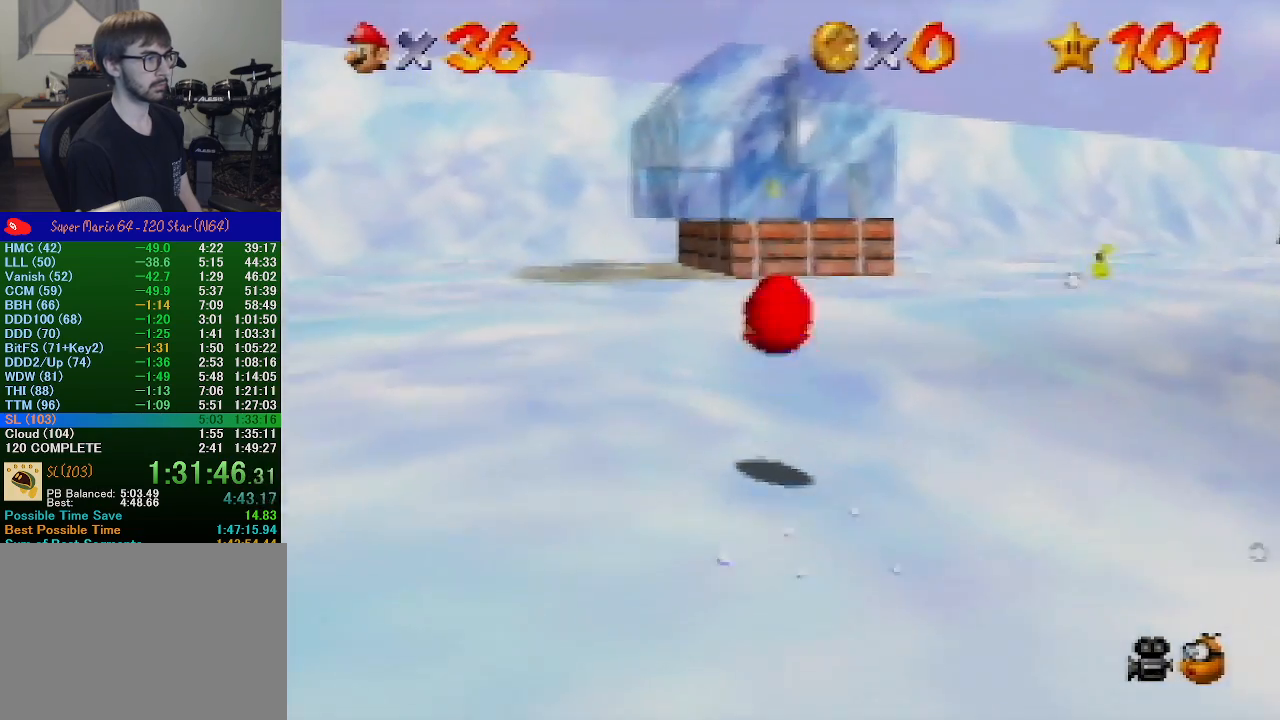
{"buttons": [], "left_stick": "up", "events": [[367, "B", "down"], [433, "A", "up"], [433, "B", "up"]]}
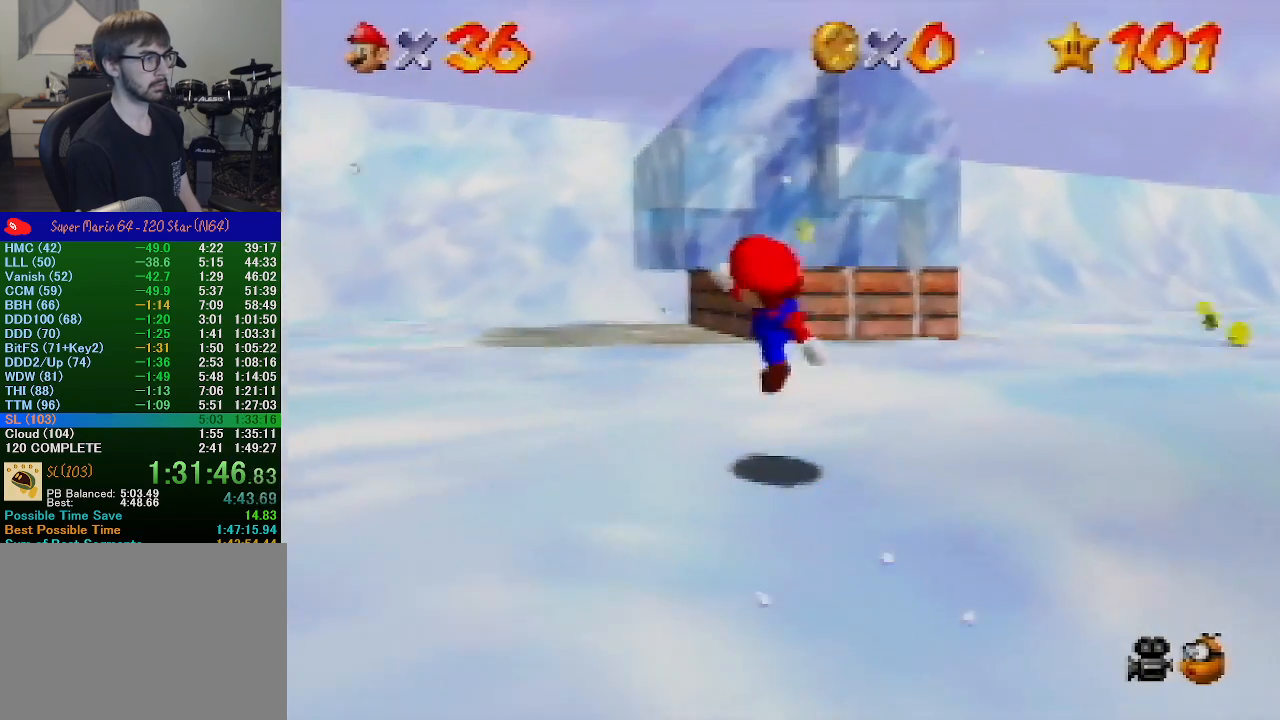
{"buttons": [], "left_stick": "up", "events": [[233, "A", "down"], [333, "A", "up"]]}
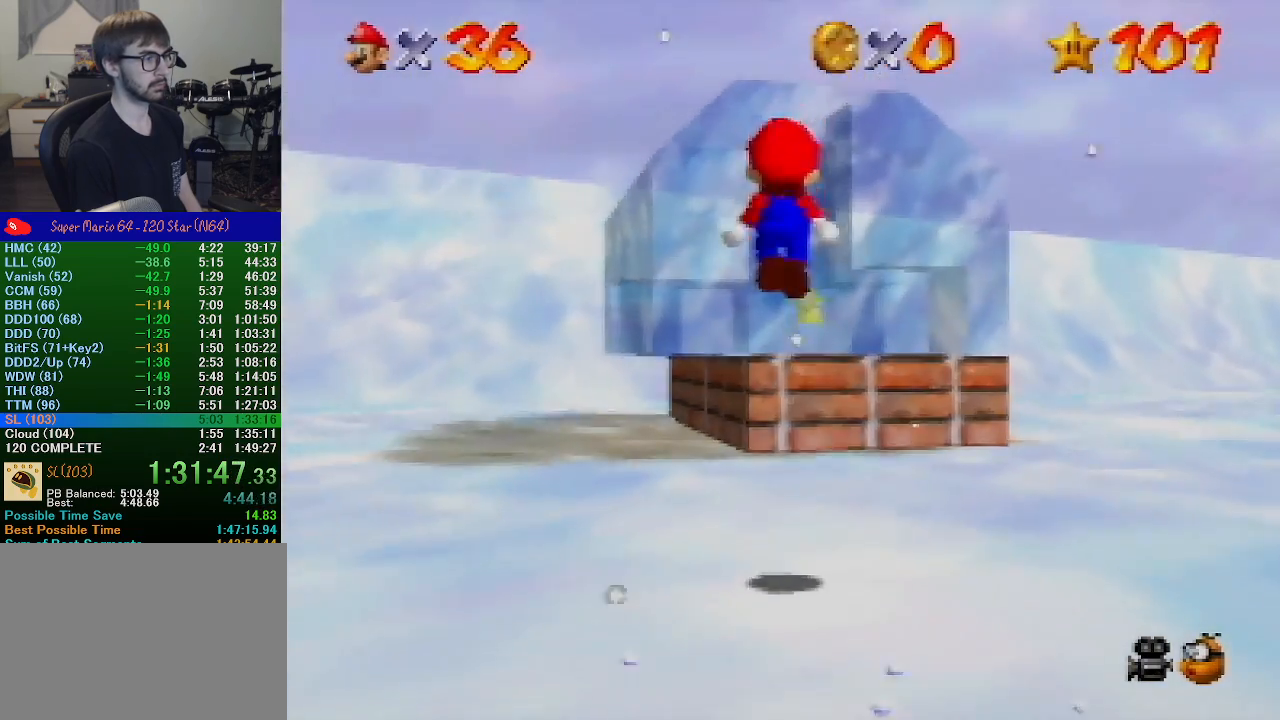
{"buttons": ["A"], "left_stick": "up", "events": [[467, "A", "down"]]}
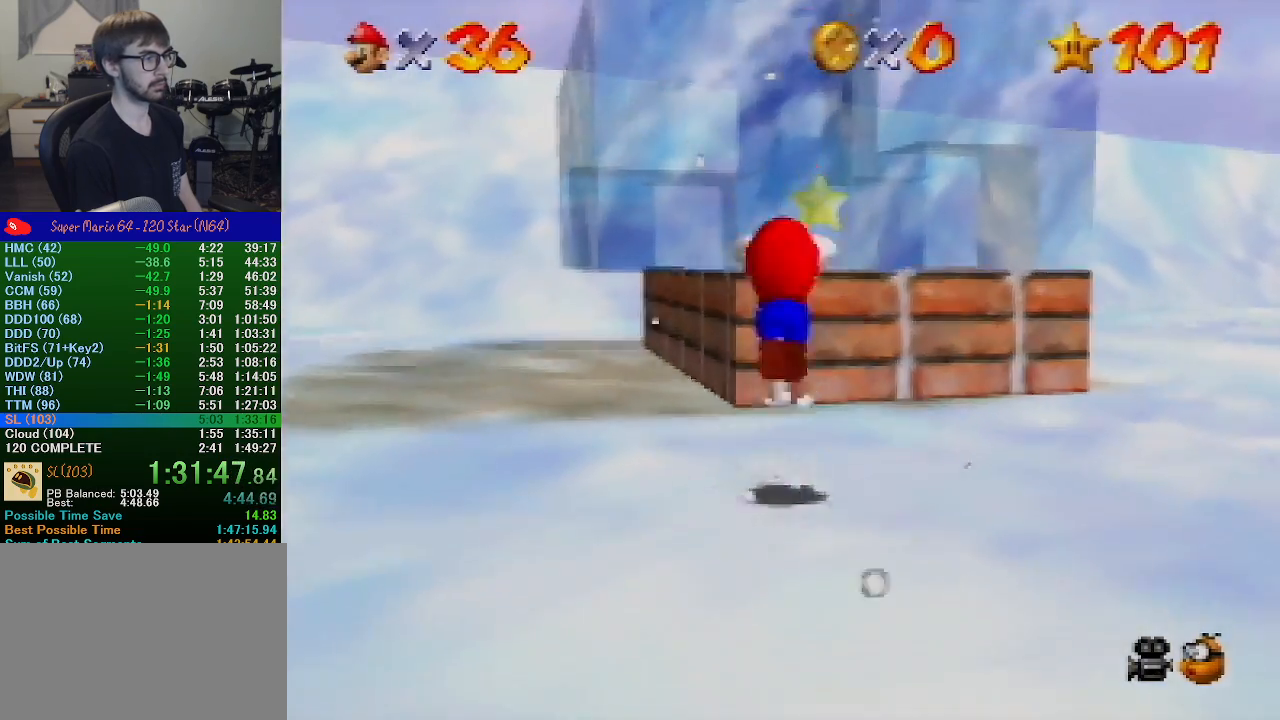
{"buttons": ["A"], "left_stick": "up", "events": []}
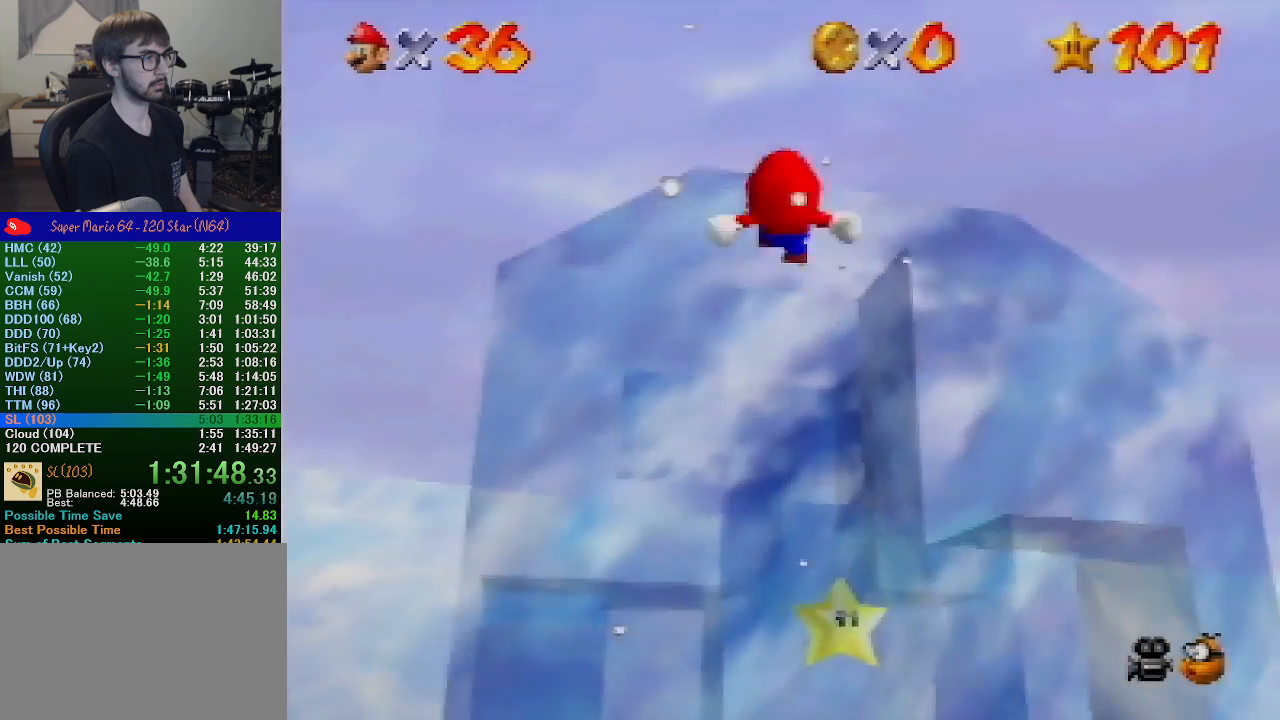
{"buttons": ["B"], "left_stick": "up", "events": [[67, "A", "up"], [333, "A", "down"], [400, "A", "up"], [500, "B", "down"]]}
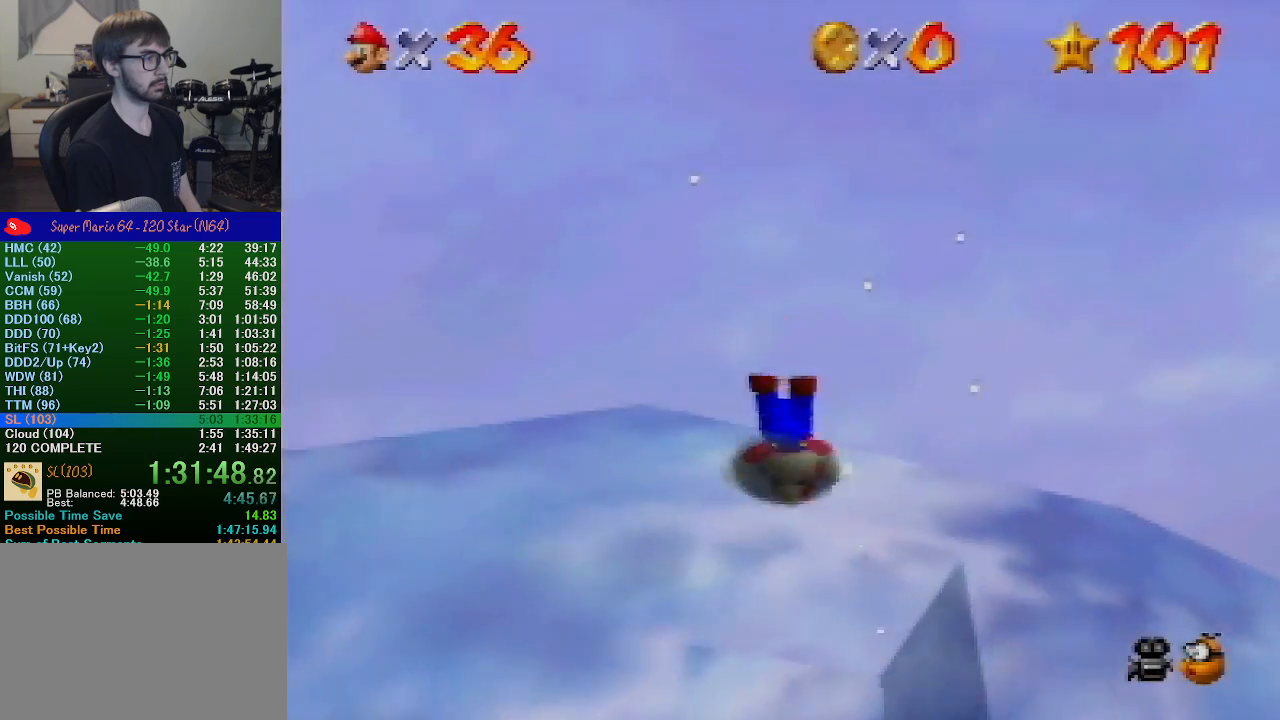
{"buttons": [], "left_stick": "center", "events": [[67, "B", "up"], [200, "left_stick", "center"], [267, "left_stick", "down"], [400, "left_stick", "center"]]}
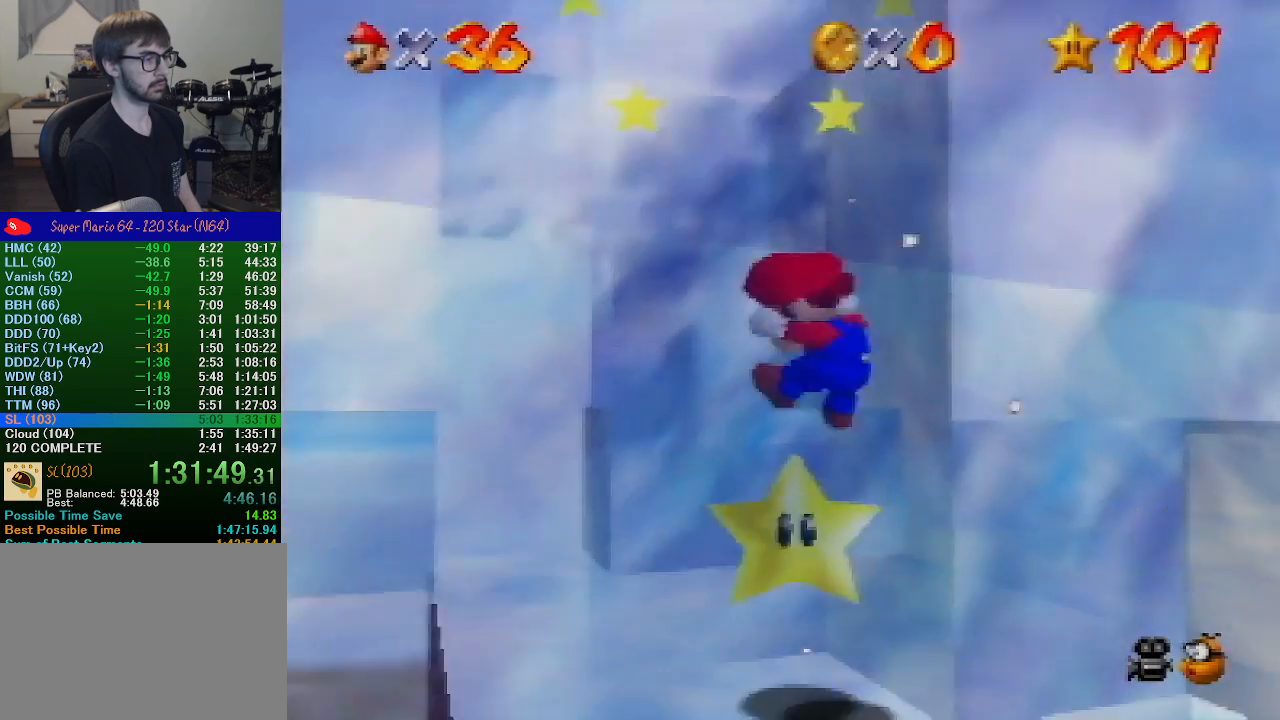
{"buttons": ["Z"], "left_stick": "center", "events": [[500, "Z", "down"]]}
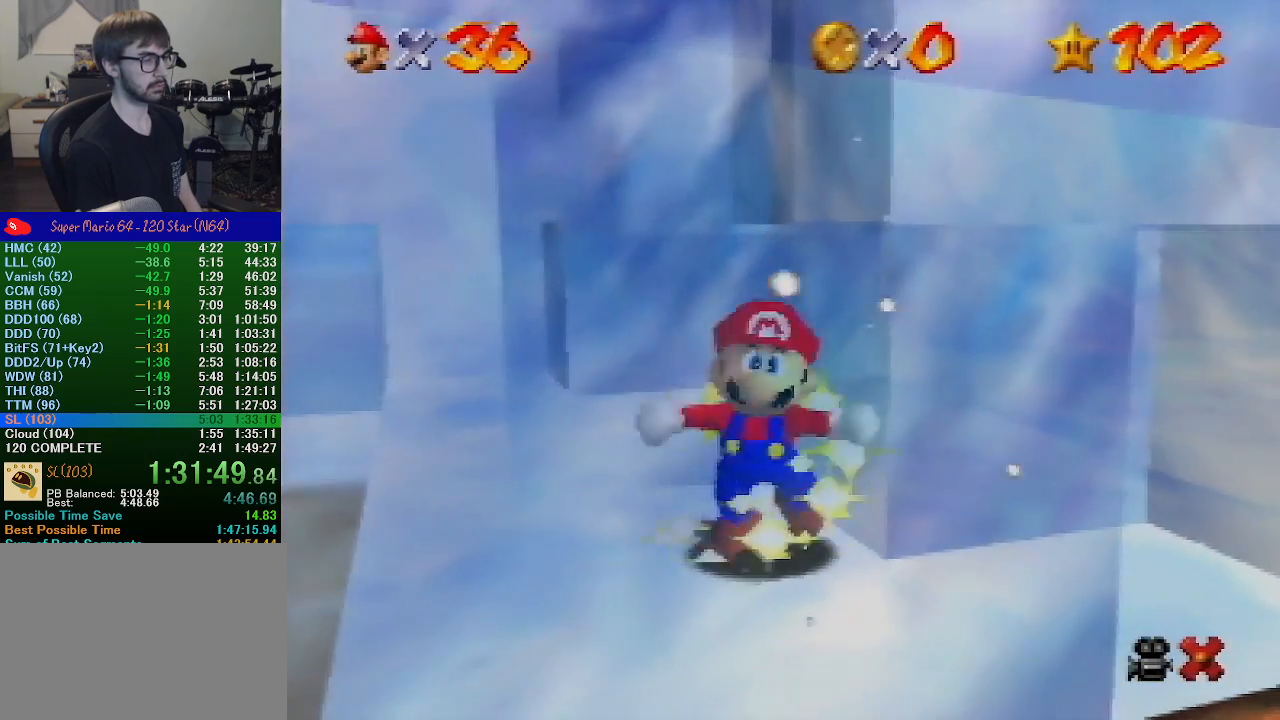
{"buttons": ["Z"], "left_stick": "center", "events": [[67, "Z", "up"], [167, "Z", "down"], [233, "Z", "up"], [300, "Z", "down"], [367, "Z", "up"], [467, "Z", "down"]]}
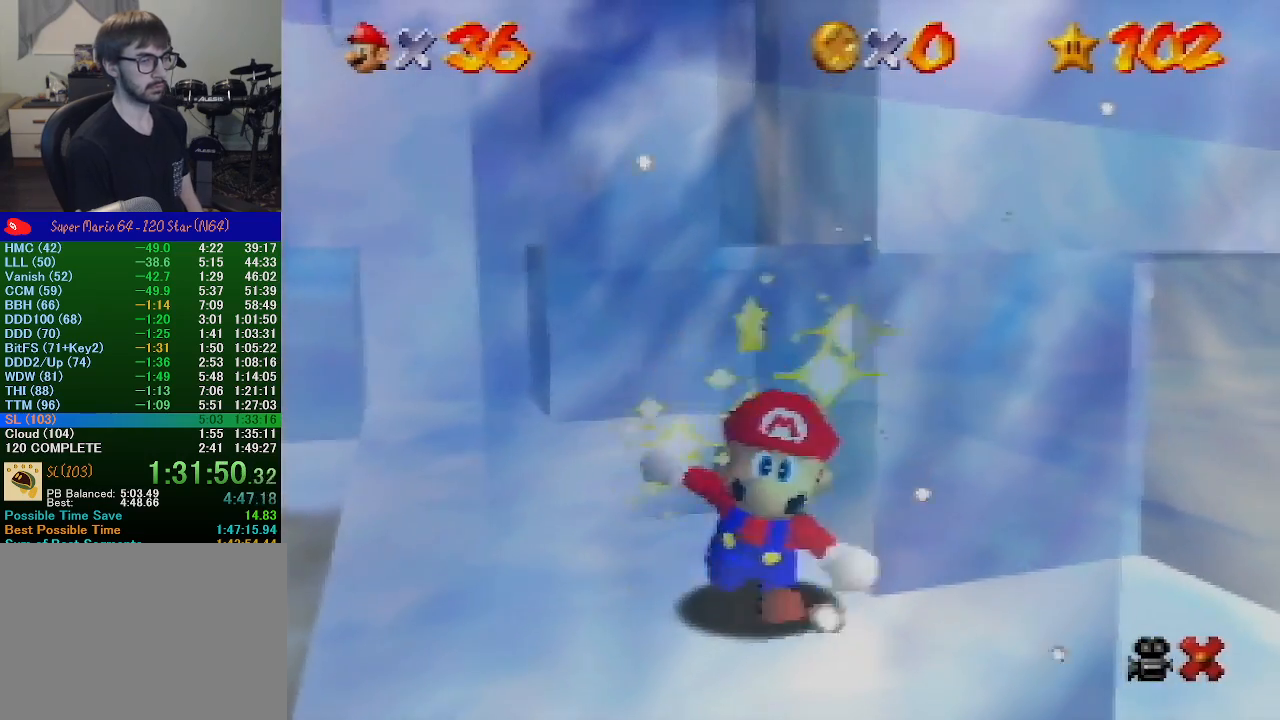
{"buttons": ["Z"], "left_stick": "center", "events": [[67, "Z", "up"], [133, "Z", "down"], [200, "Z", "up"], [267, "Z", "down"], [333, "Z", "up"], [467, "Z", "down"]]}
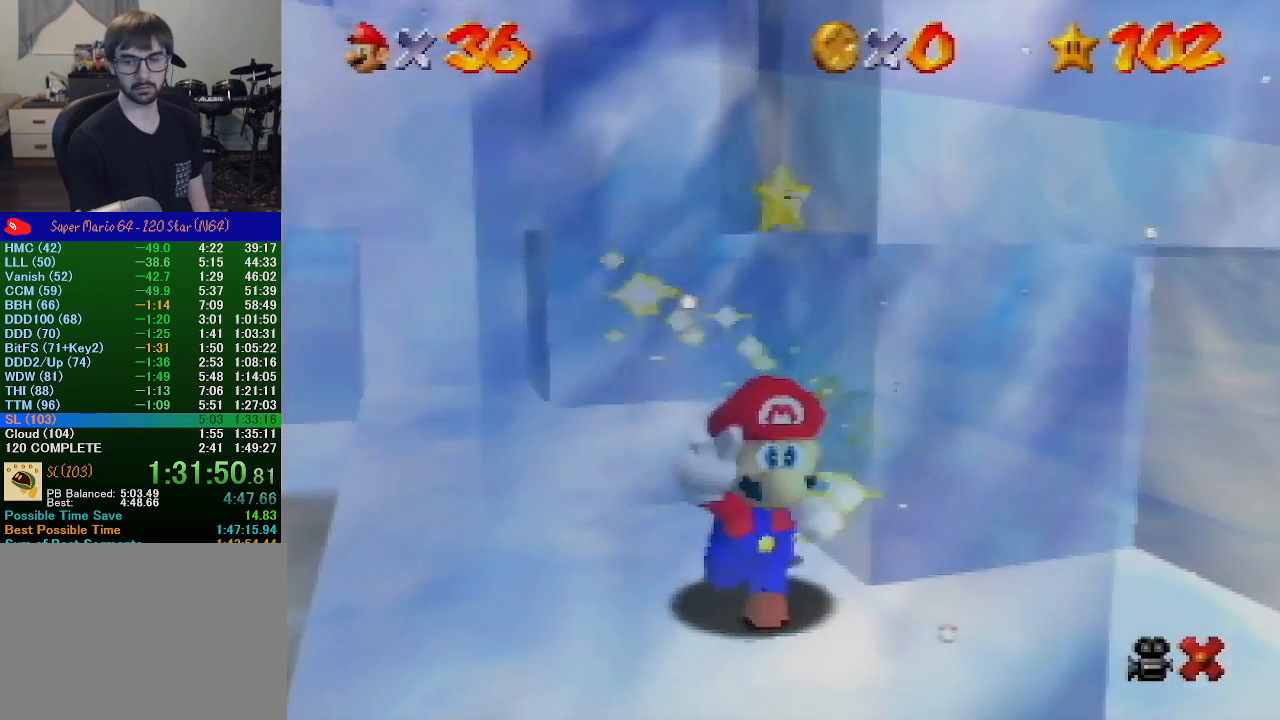
{"buttons": [], "left_stick": "center", "events": [[33, "Z", "up"]]}